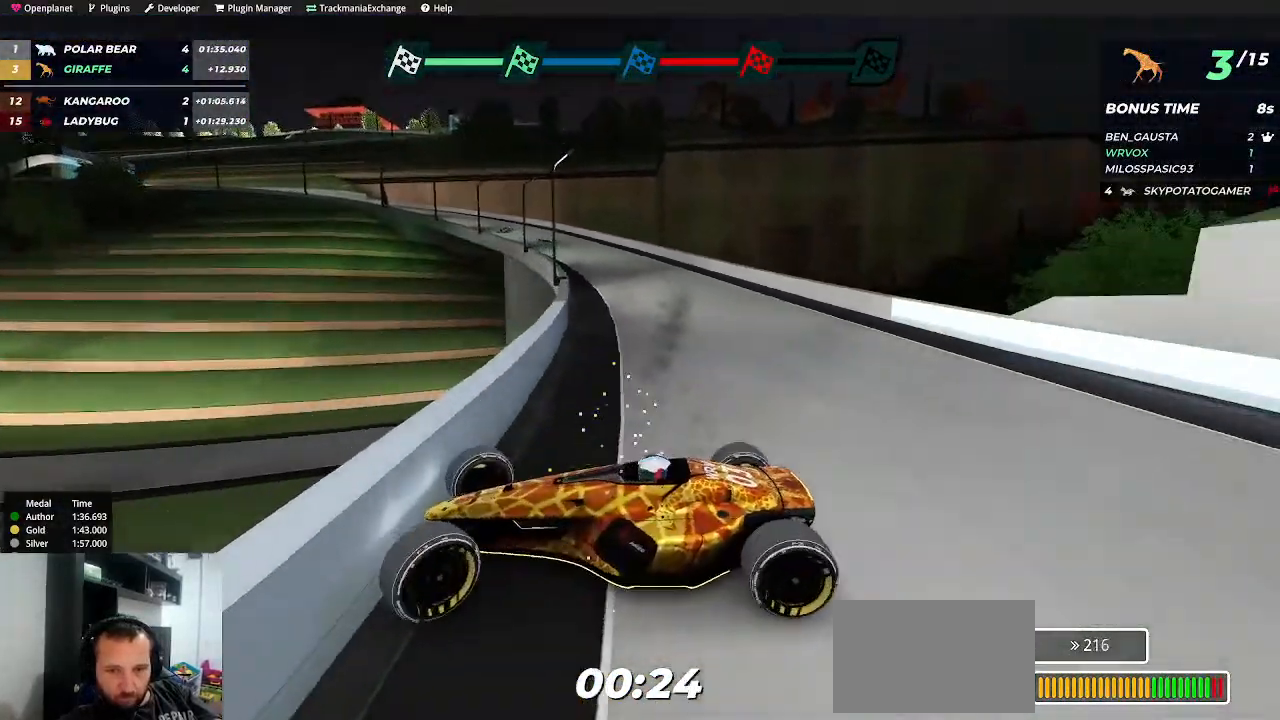
Gameplay with keyboard; each line is a JSON object with the keys held at the frame after it. "events" lists presses ("down") and releases ("up") of "down", "left", "right" and "up" between this image and that frame as [ms after this image, input, new state], when the widget could be followed in between. No other keys are recorded. Mouse input is not recorded.
{"keys": ["left", "up"], "events": []}
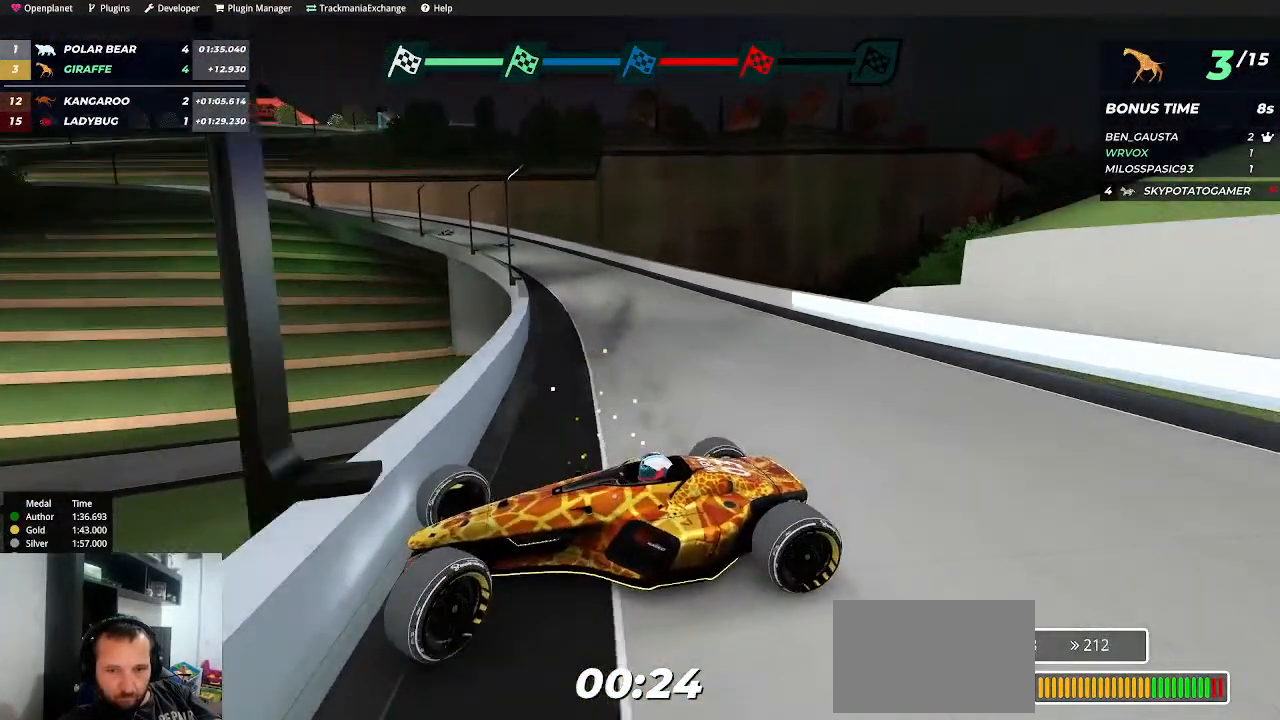
{"keys": ["left", "up"], "events": []}
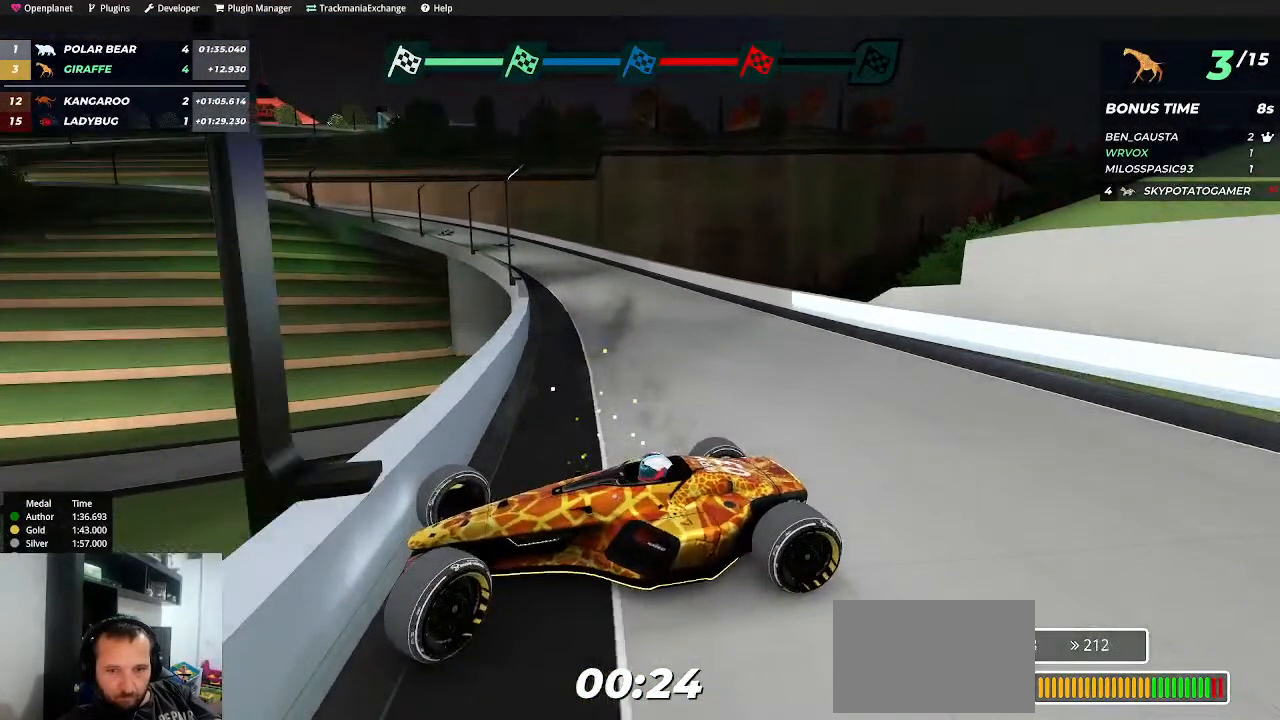
{"keys": ["right", "up"], "events": [[417, "left", "up"], [417, "right", "down"]]}
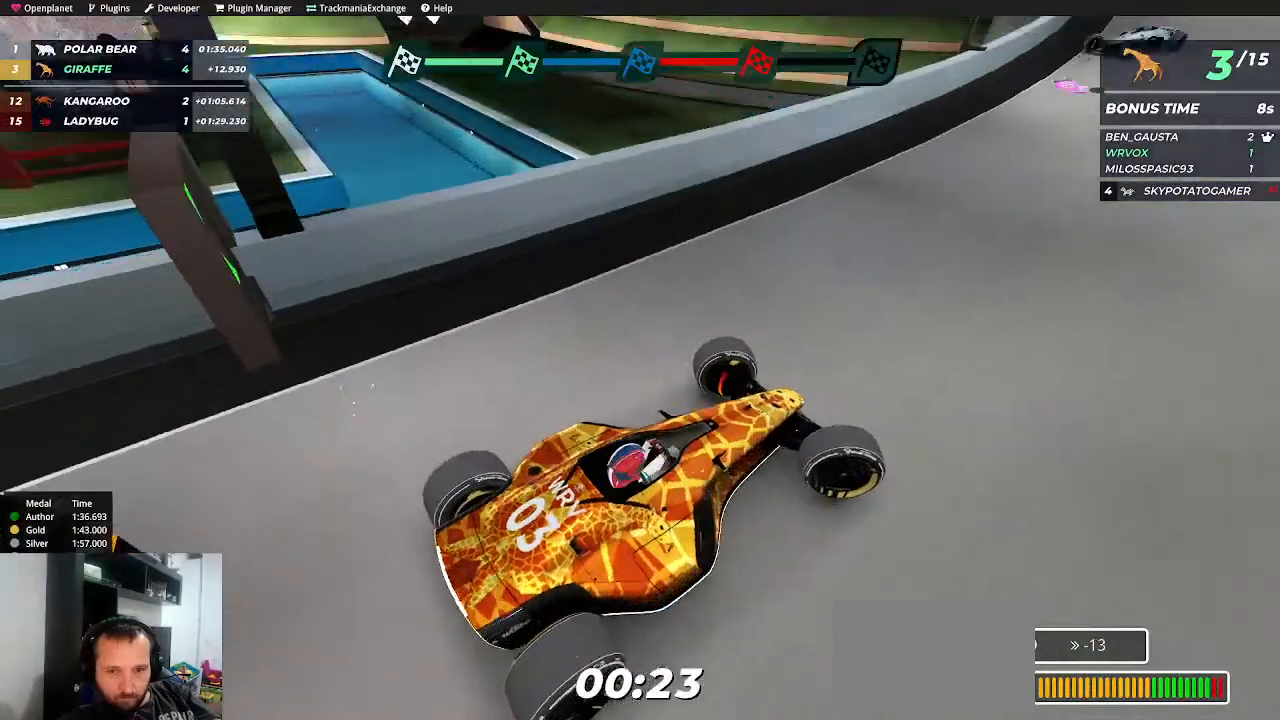
{"keys": ["down", "left"], "events": [[217, "up", "up"], [350, "down", "down"], [350, "up", "down"], [450, "left", "down"], [450, "right", "up"], [467, "up", "up"]]}
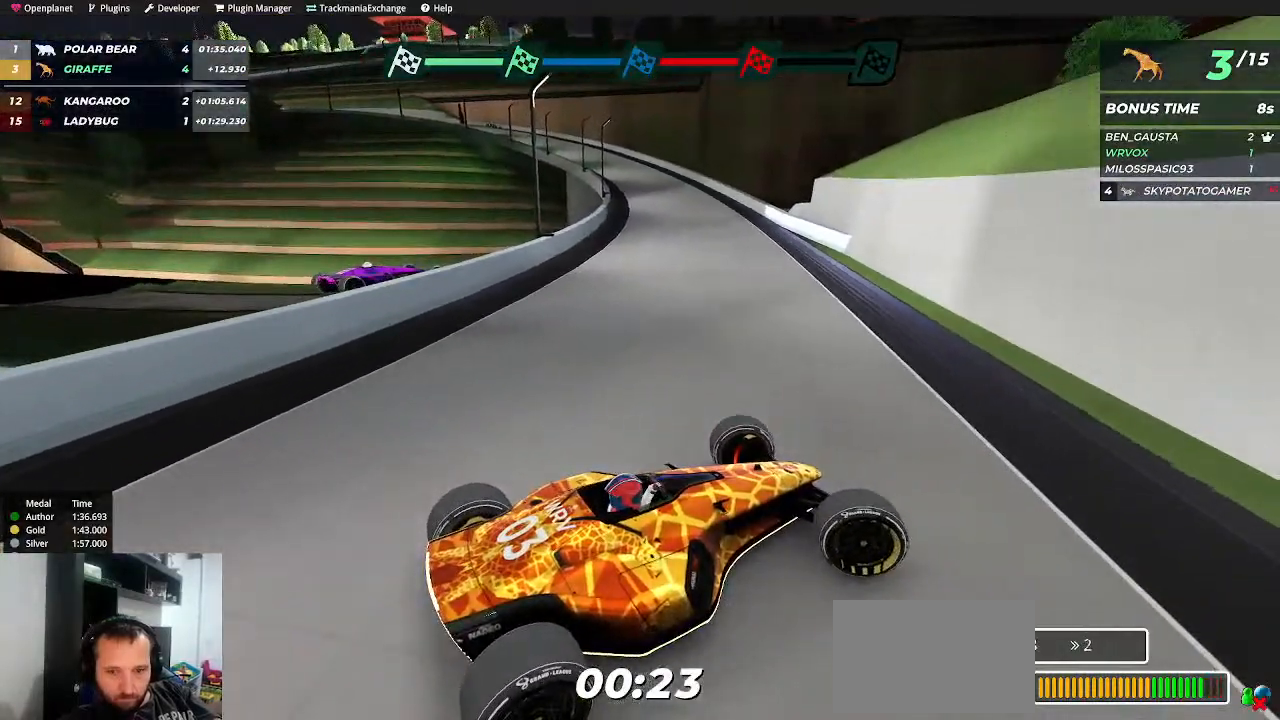
{"keys": ["down", "right"], "events": [[267, "left", "up"], [267, "right", "down"]]}
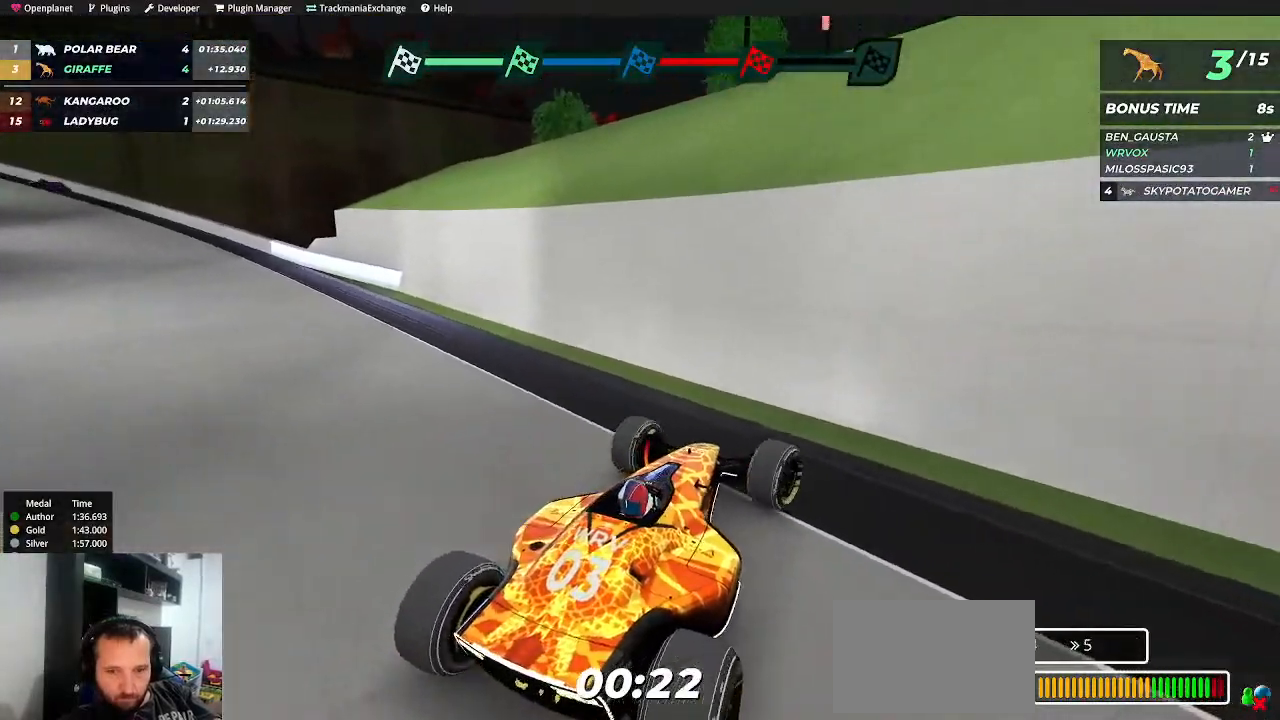
{"keys": ["down", "right"], "events": []}
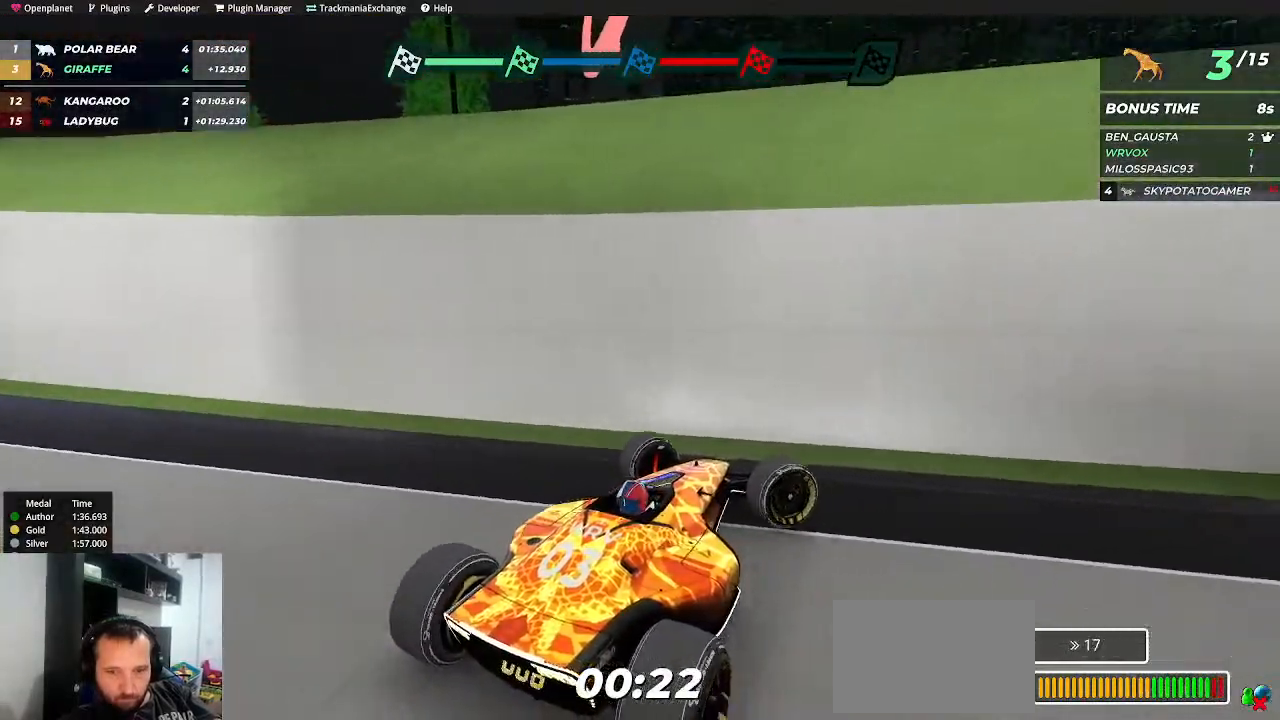
{"keys": ["right", "up"], "events": [[167, "down", "up"], [317, "up", "down"]]}
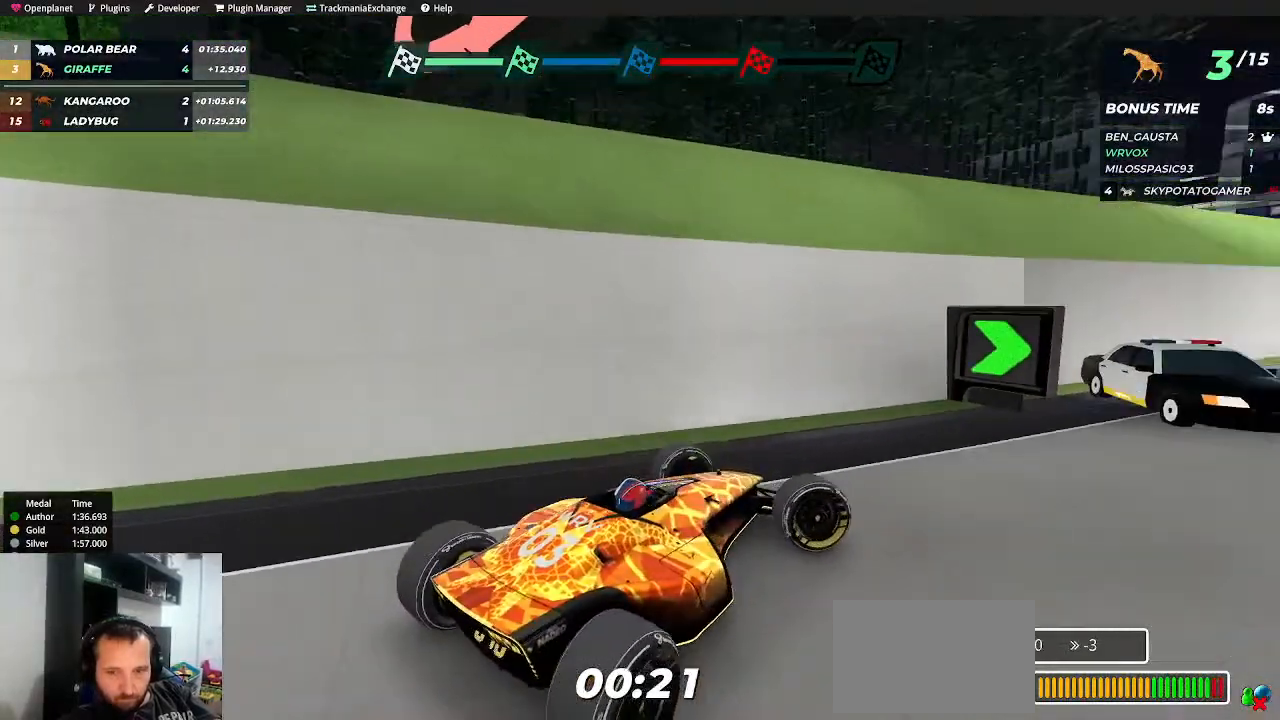
{"keys": ["left", "up"], "events": [[150, "right", "up"], [434, "left", "down"]]}
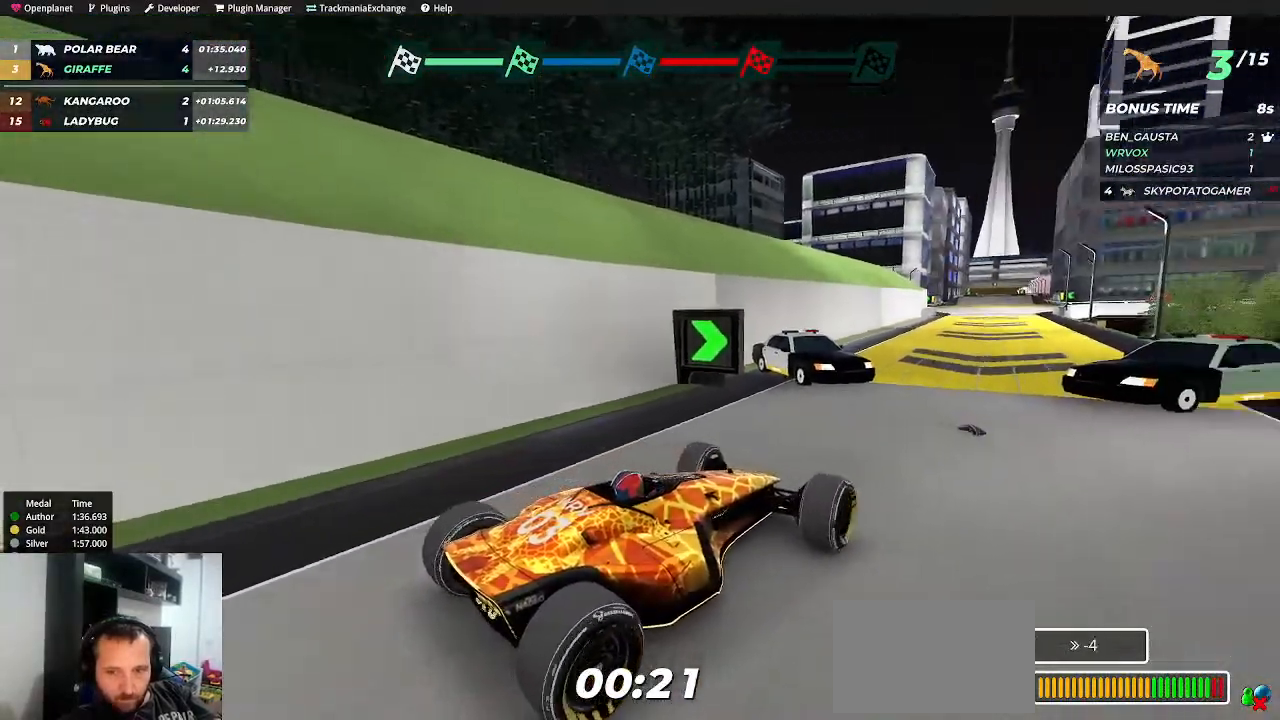
{"keys": ["left", "up"], "events": [[184, "left", "up"], [284, "left", "down"]]}
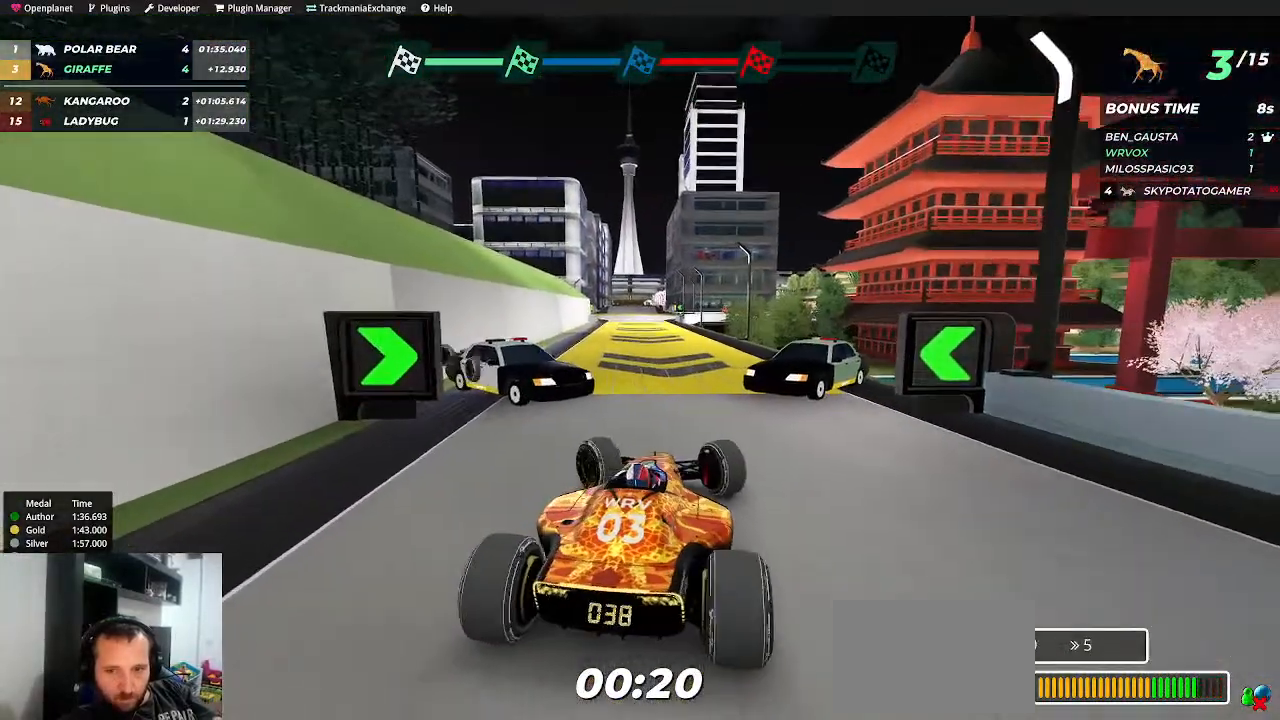
{"keys": ["right", "up"], "events": [[317, "left", "up"], [317, "right", "down"]]}
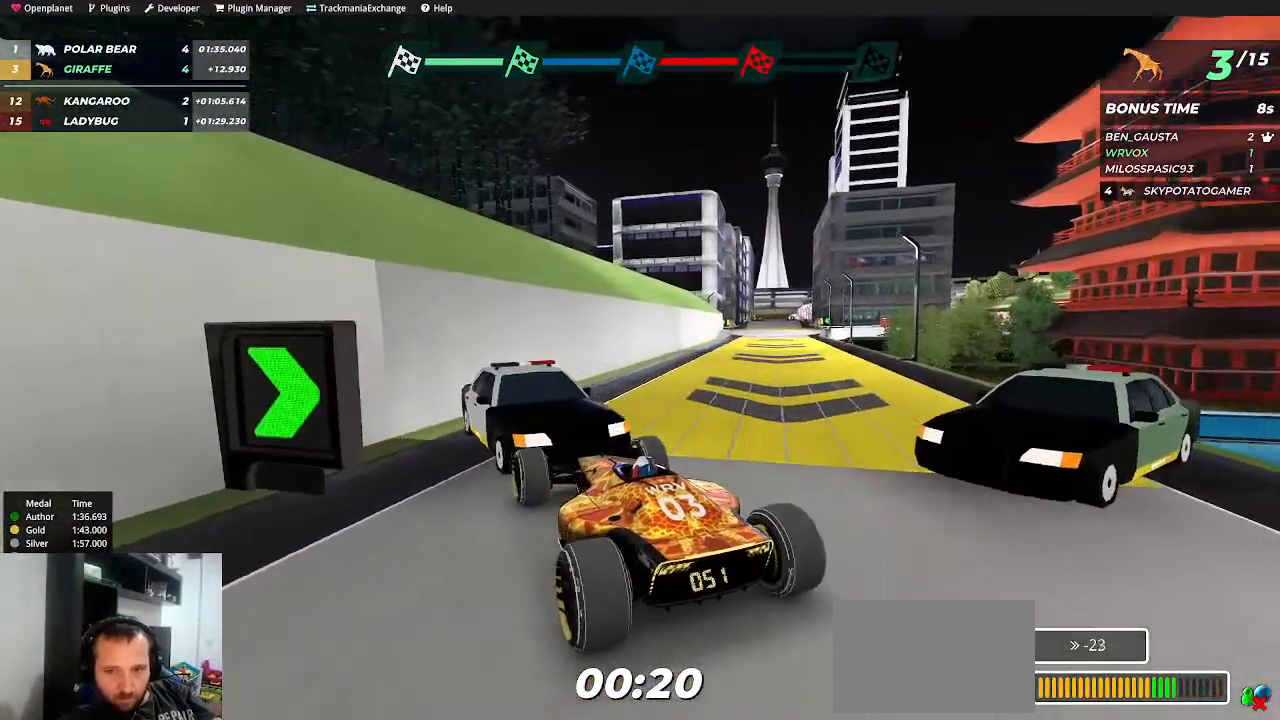
{"keys": ["down", "right", "up"], "events": [[150, "down", "down"]]}
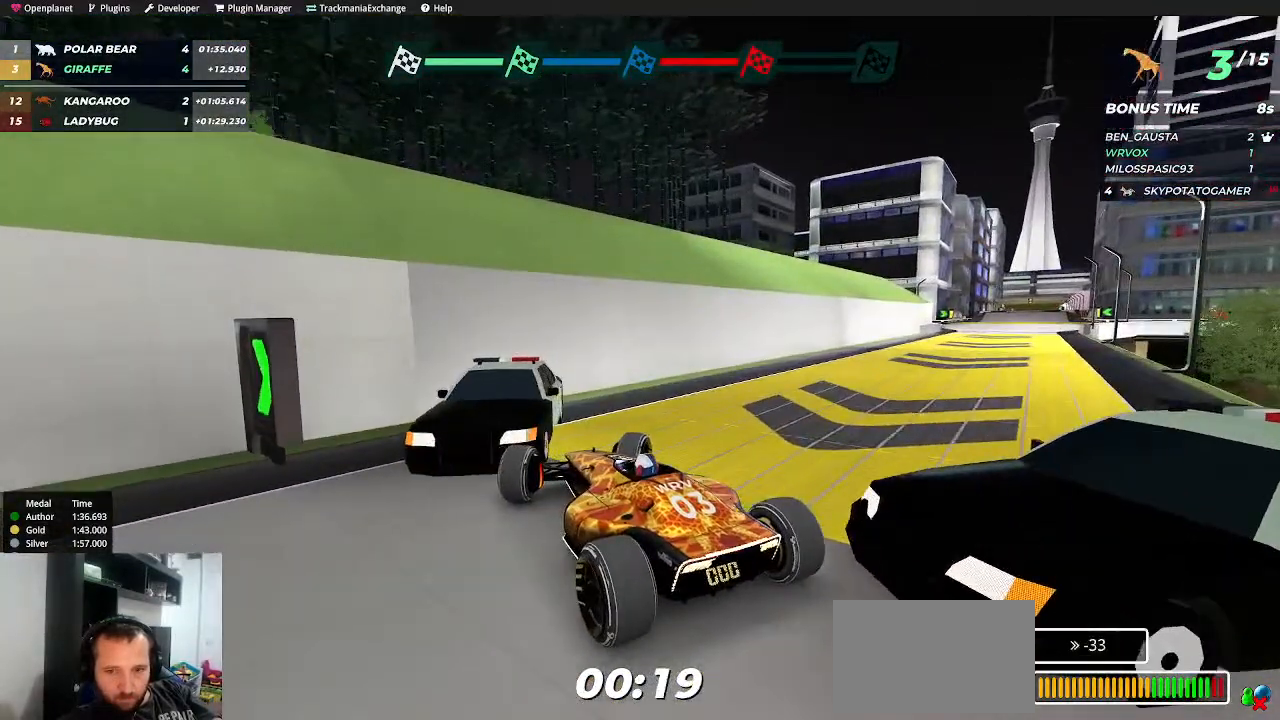
{"keys": ["down", "right", "up"], "events": []}
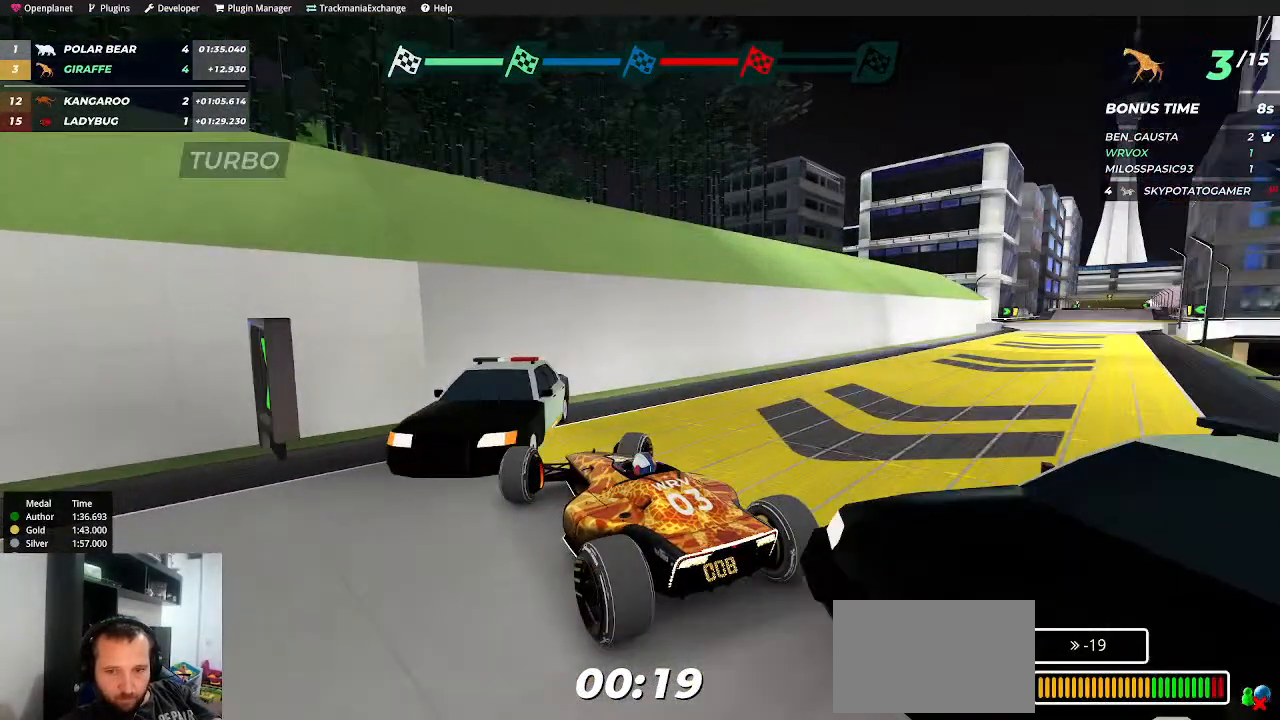
{"keys": ["down", "right", "up"], "events": []}
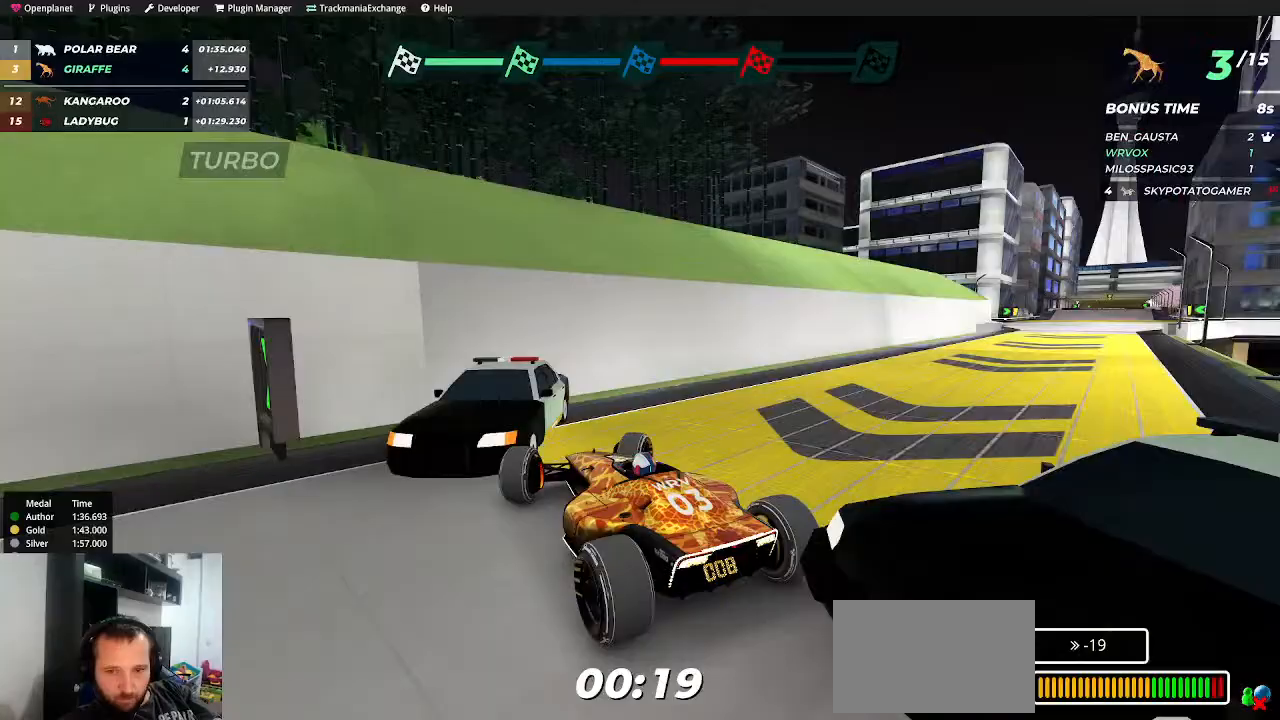
{"keys": ["down", "right", "up"], "events": []}
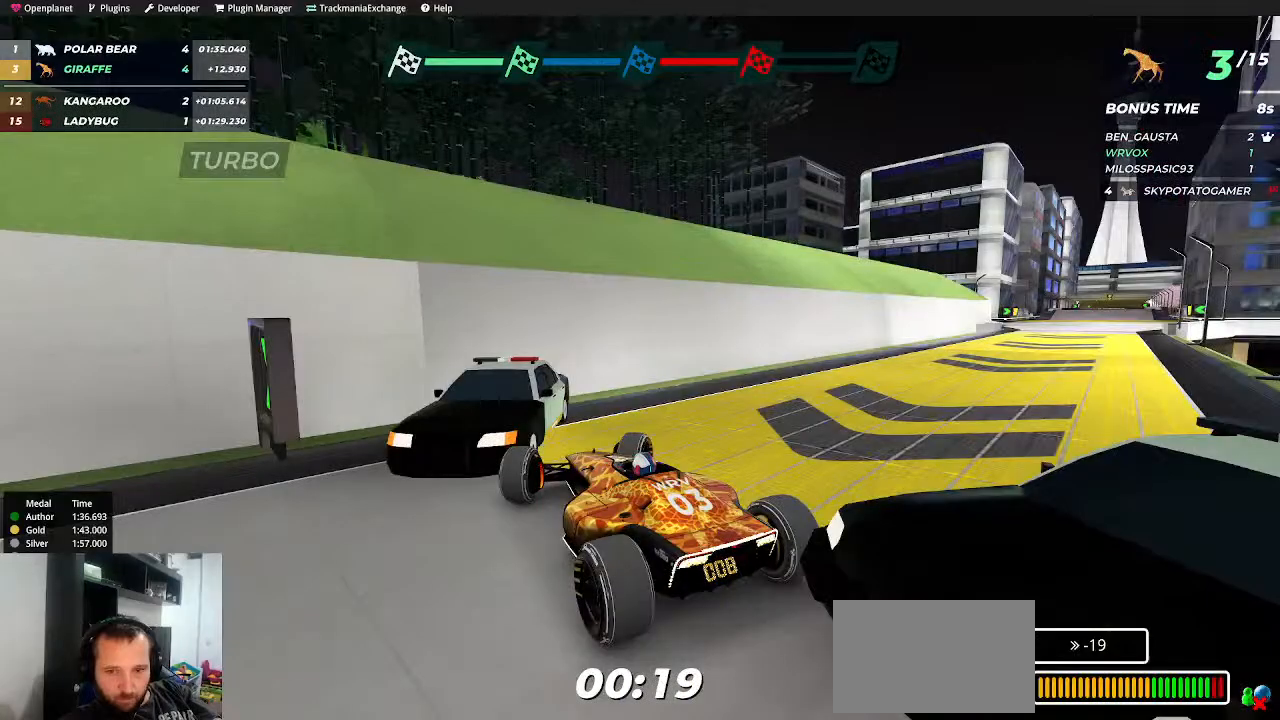
{"keys": ["up"], "events": [[417, "down", "up"], [484, "right", "up"]]}
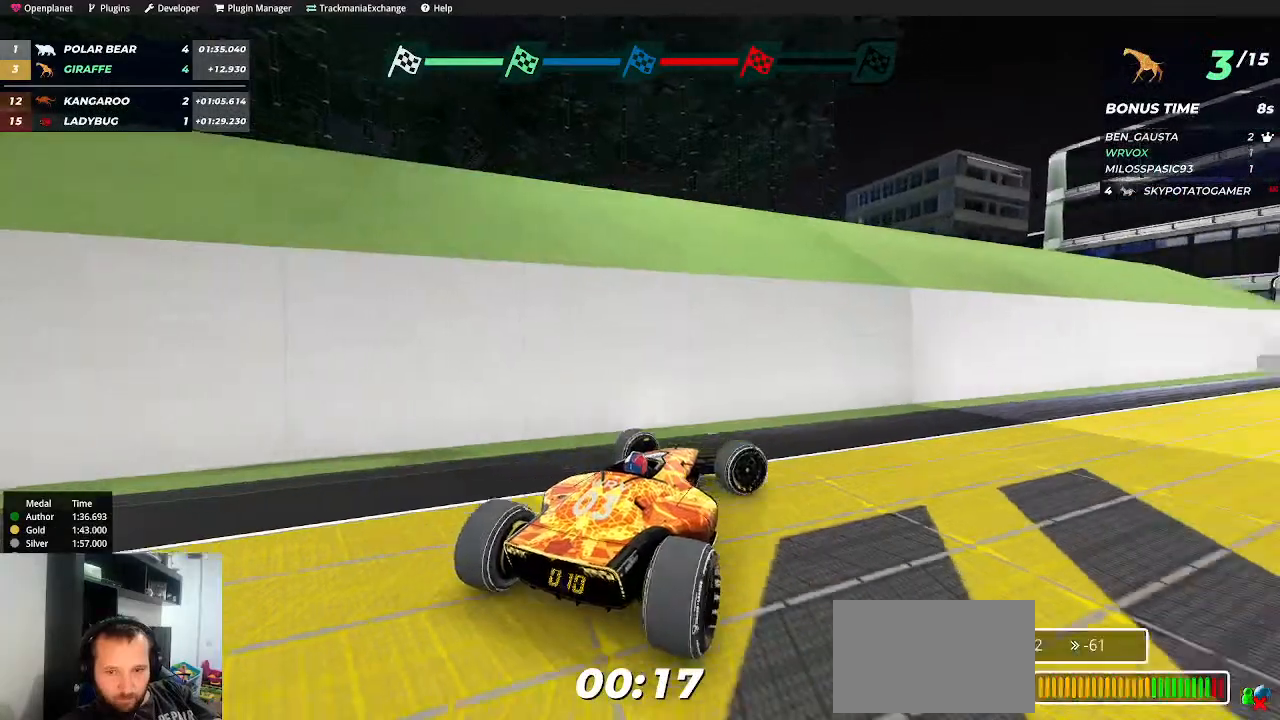
{"keys": ["left", "up"], "events": [[134, "left", "down"]]}
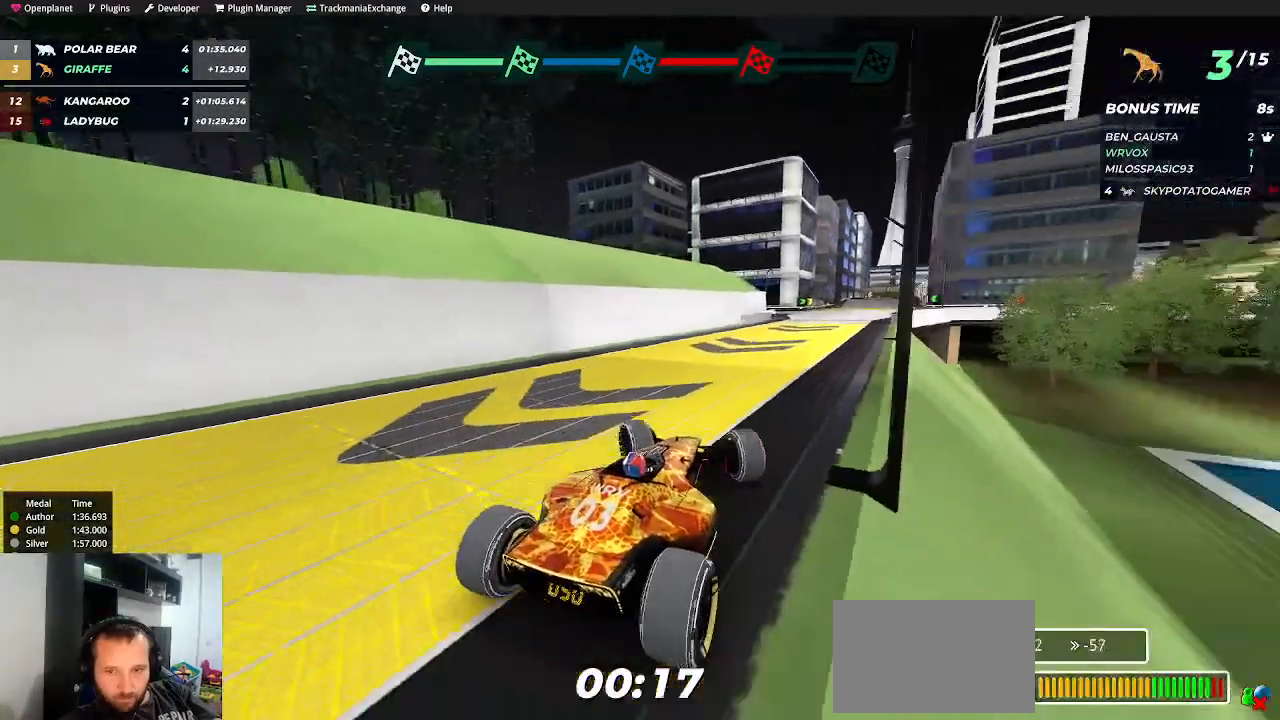
{"keys": ["right", "up"], "events": [[100, "left", "up"], [100, "right", "down"]]}
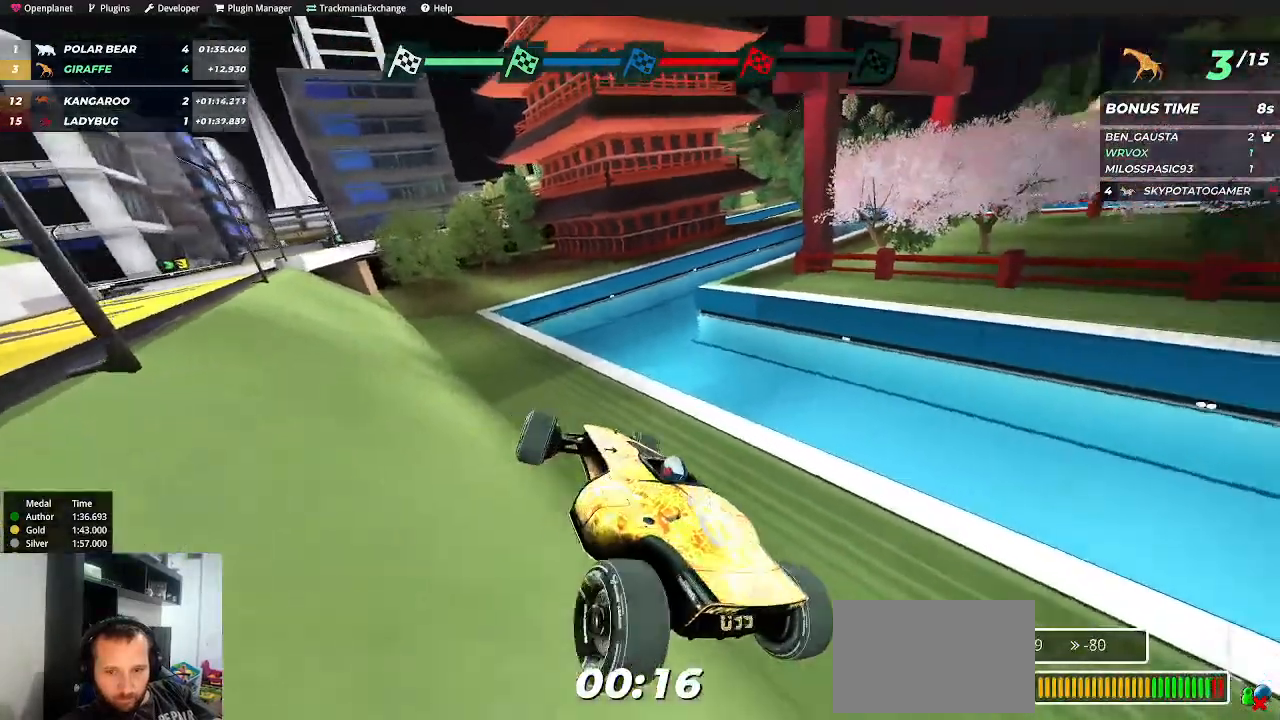
{"keys": ["right", "up"], "events": []}
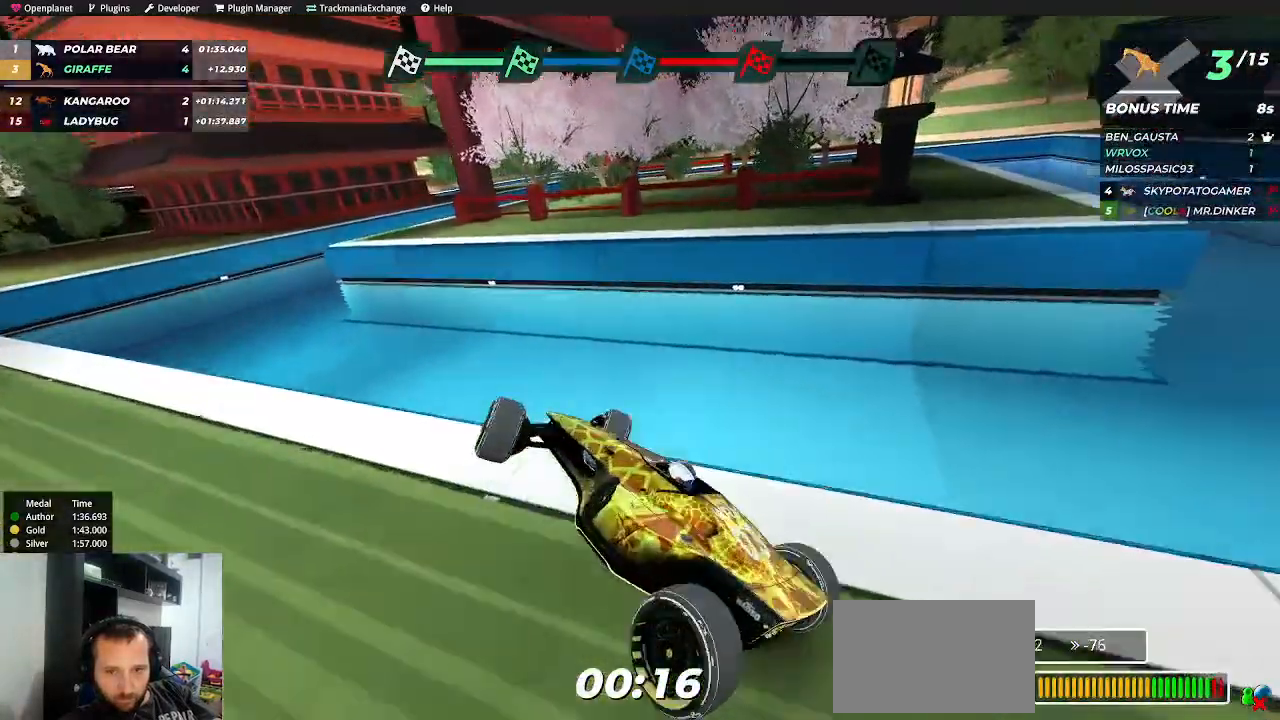
{"keys": ["left", "up"], "events": [[84, "right", "up"], [300, "left", "down"]]}
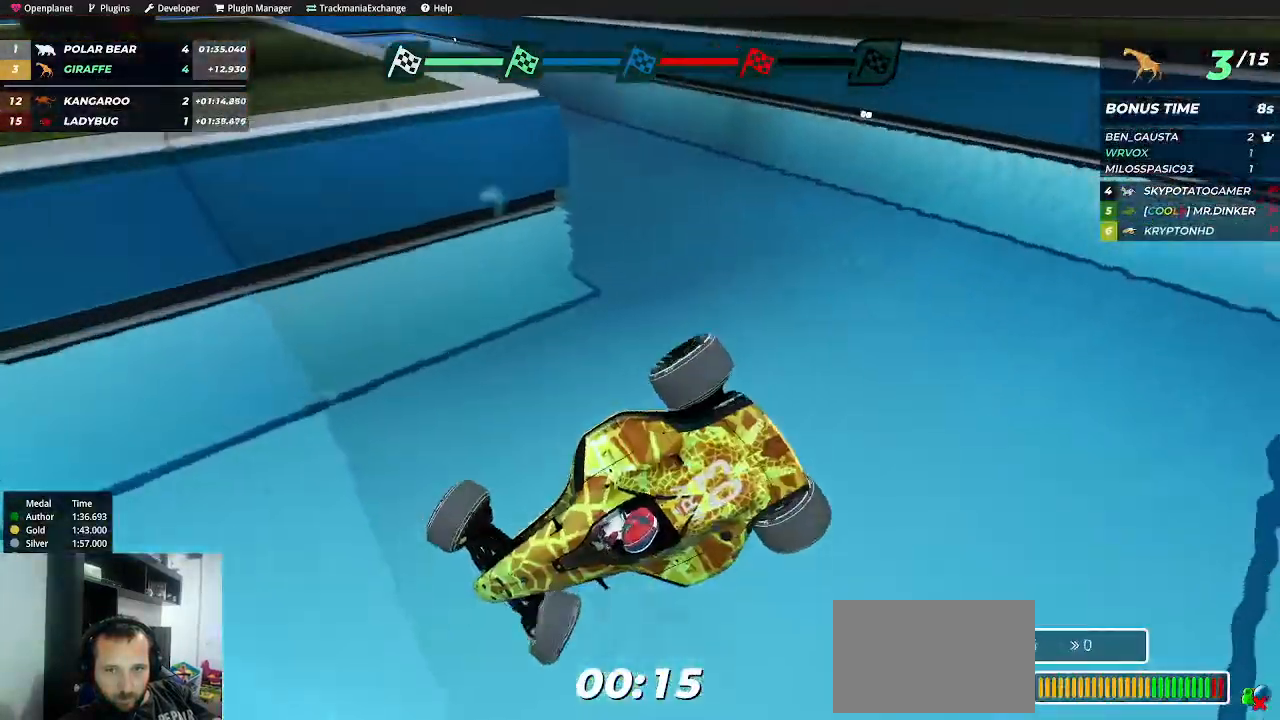
{"keys": ["up"], "events": [[217, "left", "up"]]}
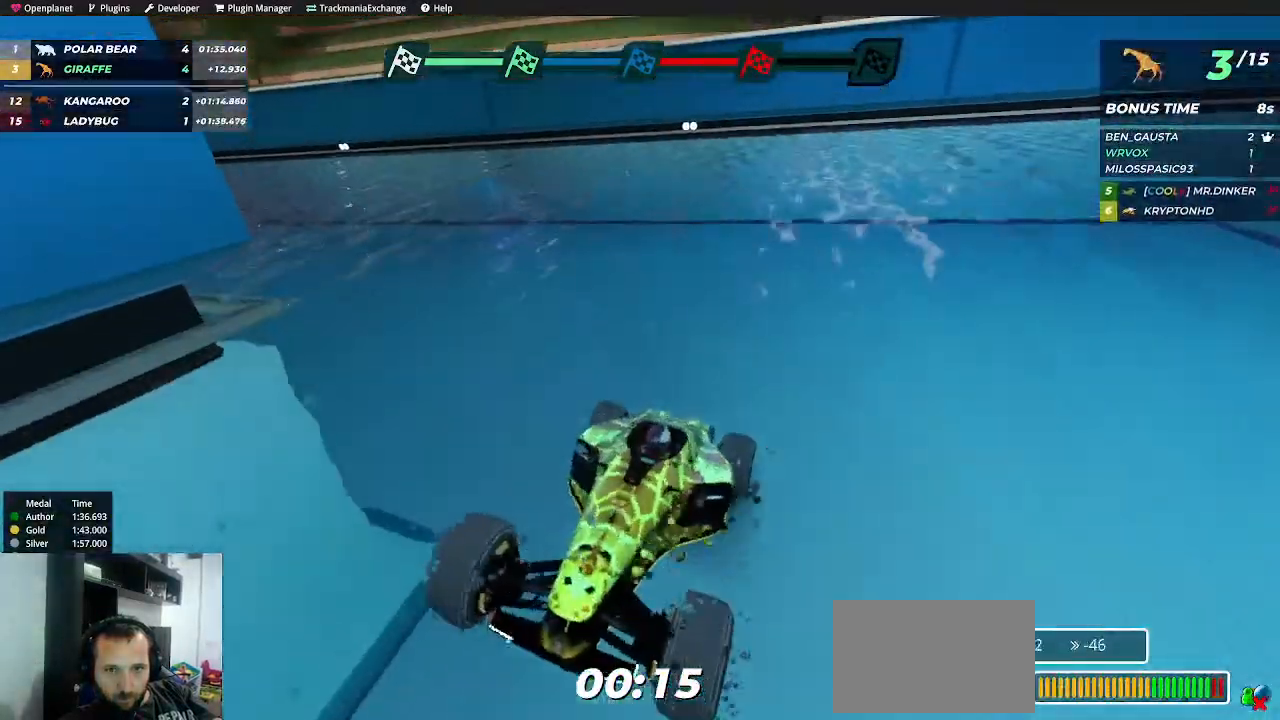
{"keys": ["left", "up"], "events": [[117, "left", "down"]]}
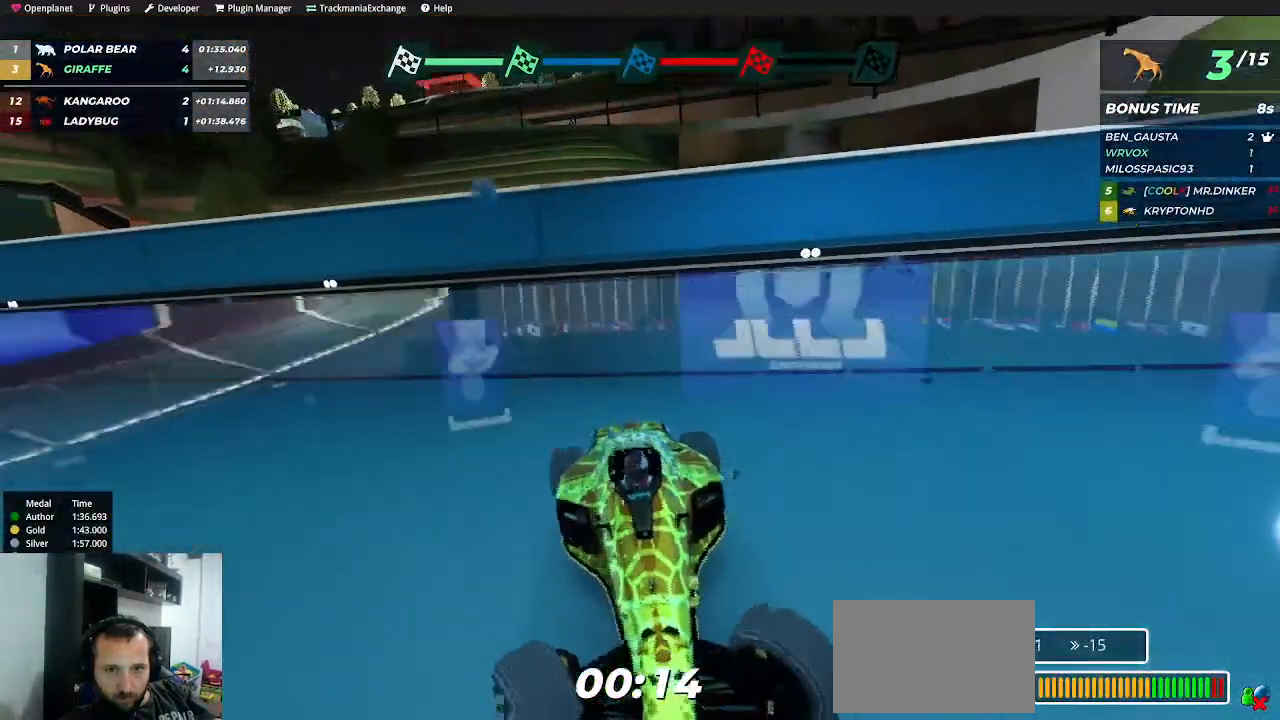
{"keys": ["left", "up"], "events": []}
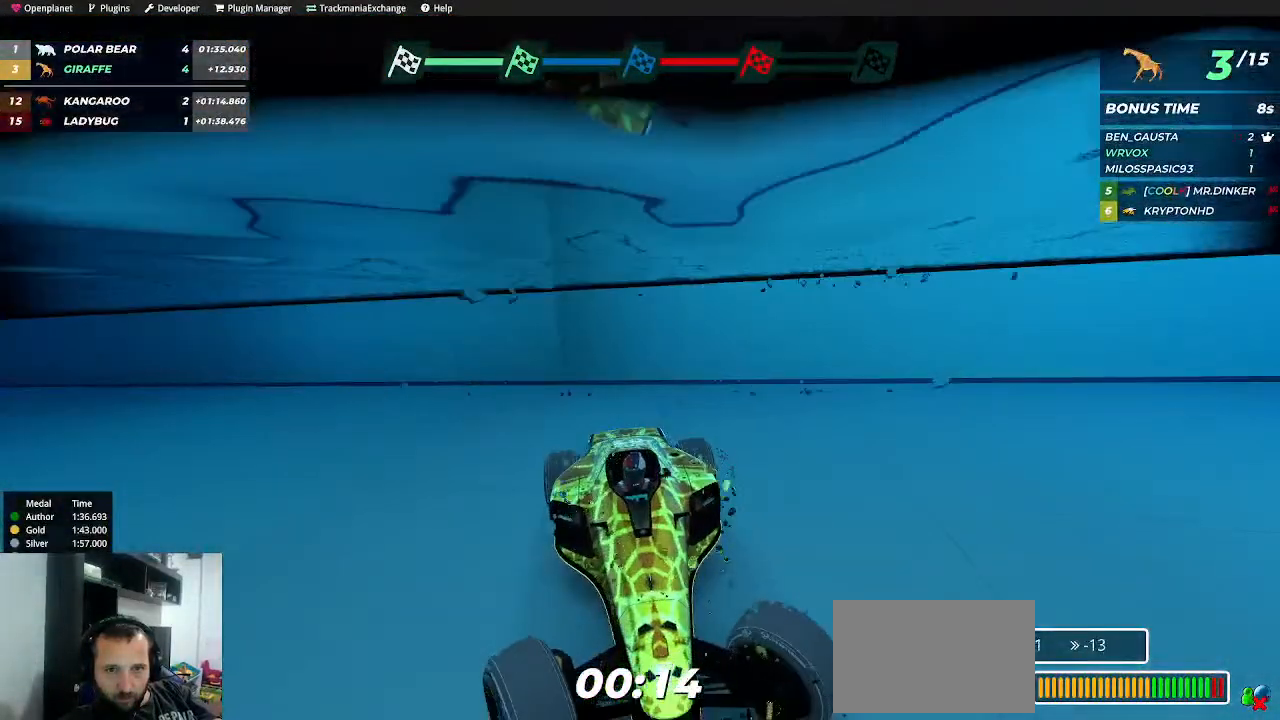
{"keys": ["right", "up"], "events": [[450, "left", "up"], [450, "right", "down"]]}
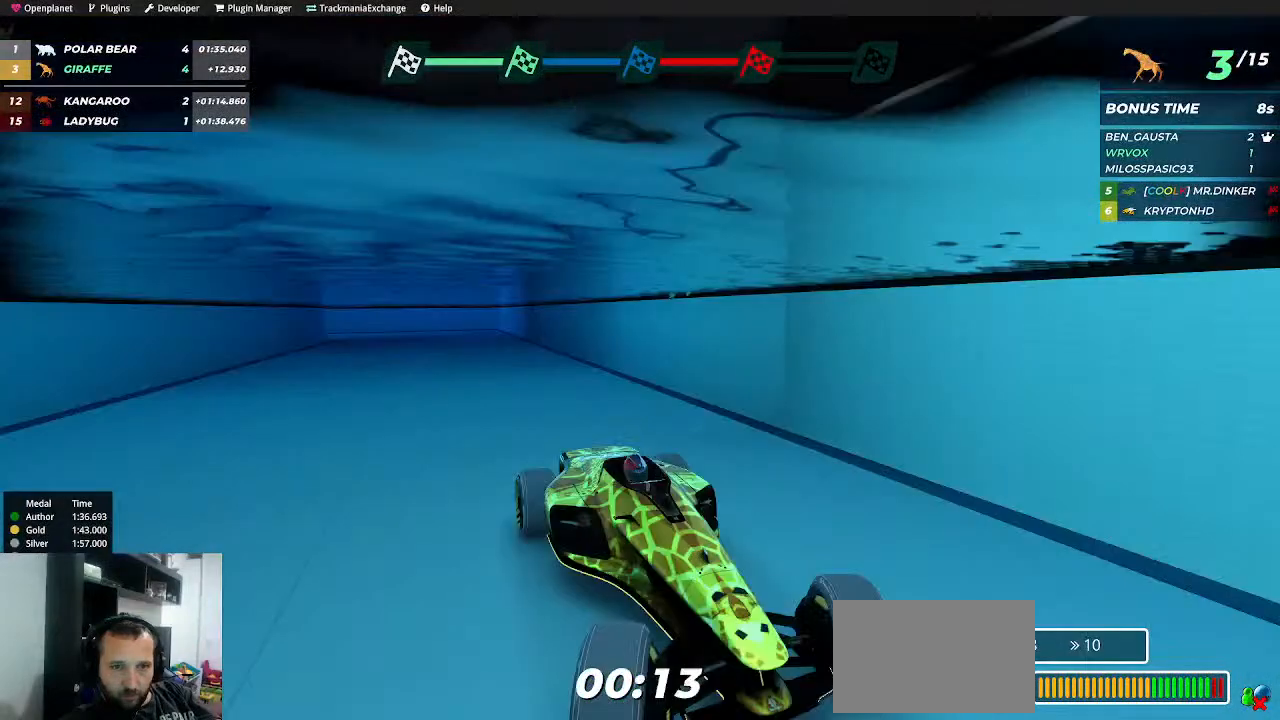
{"keys": ["right", "up"], "events": []}
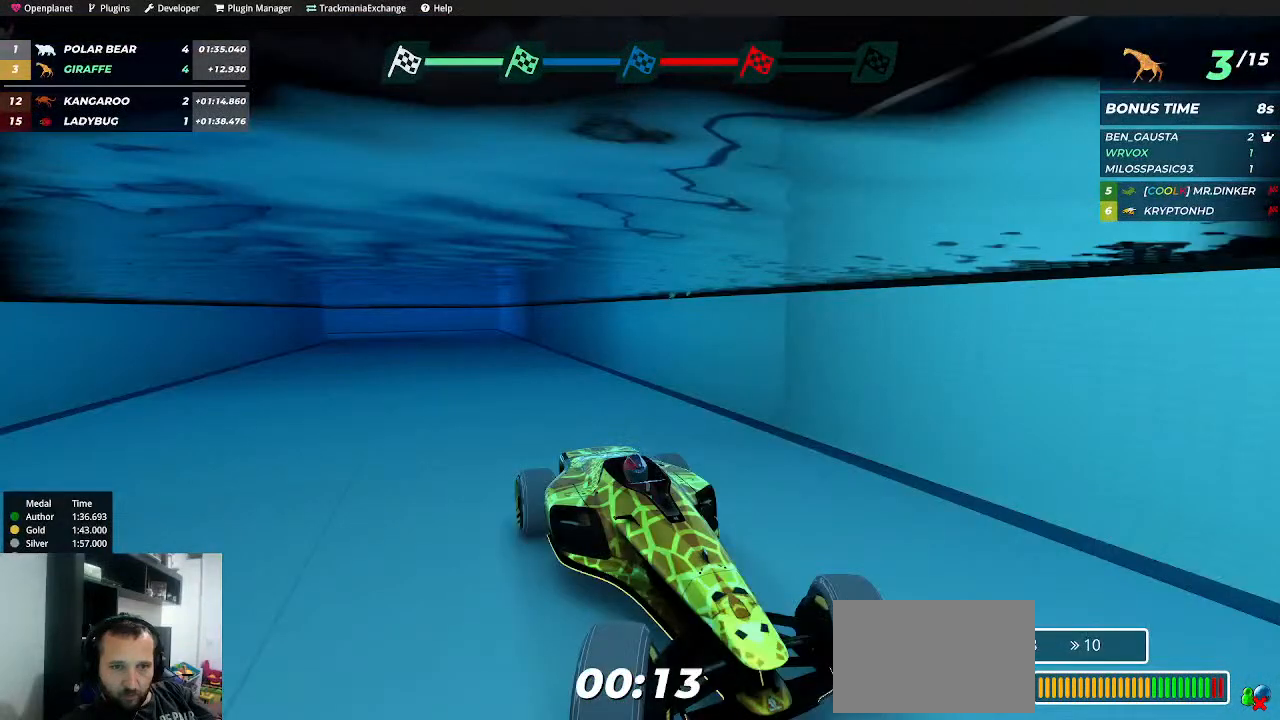
{"keys": ["right", "up"], "events": []}
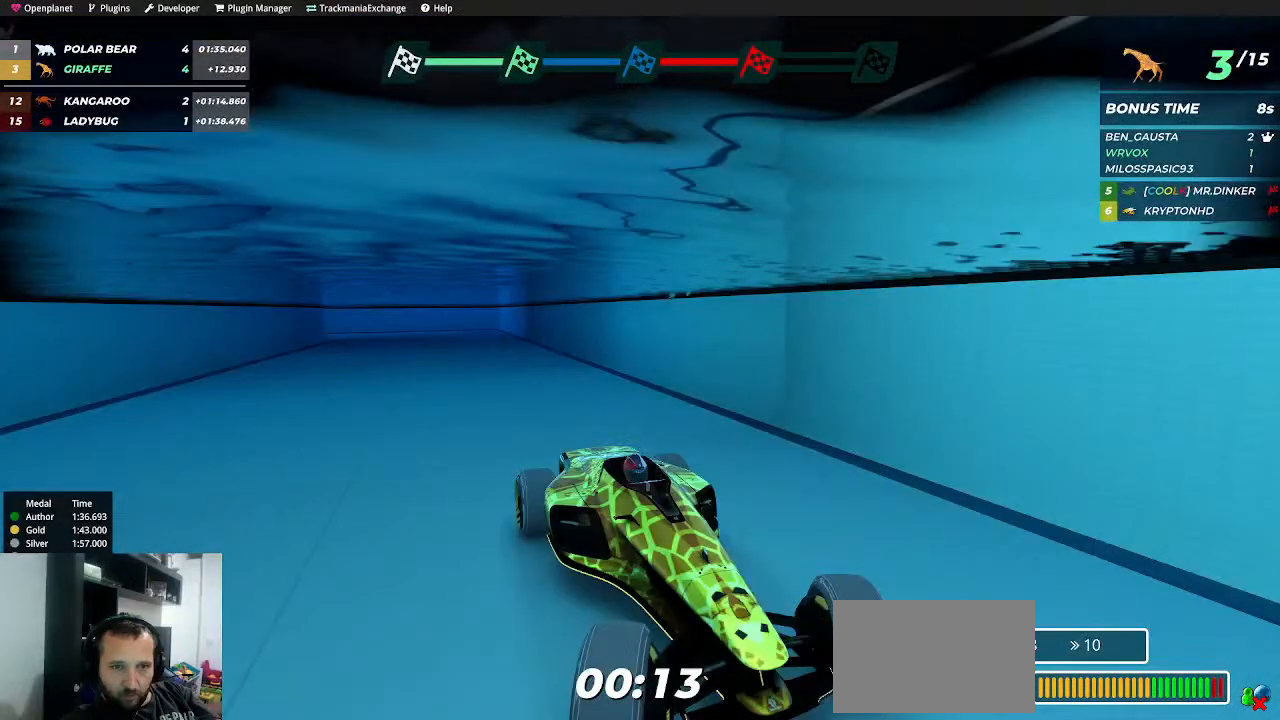
{"keys": ["right", "up"], "events": []}
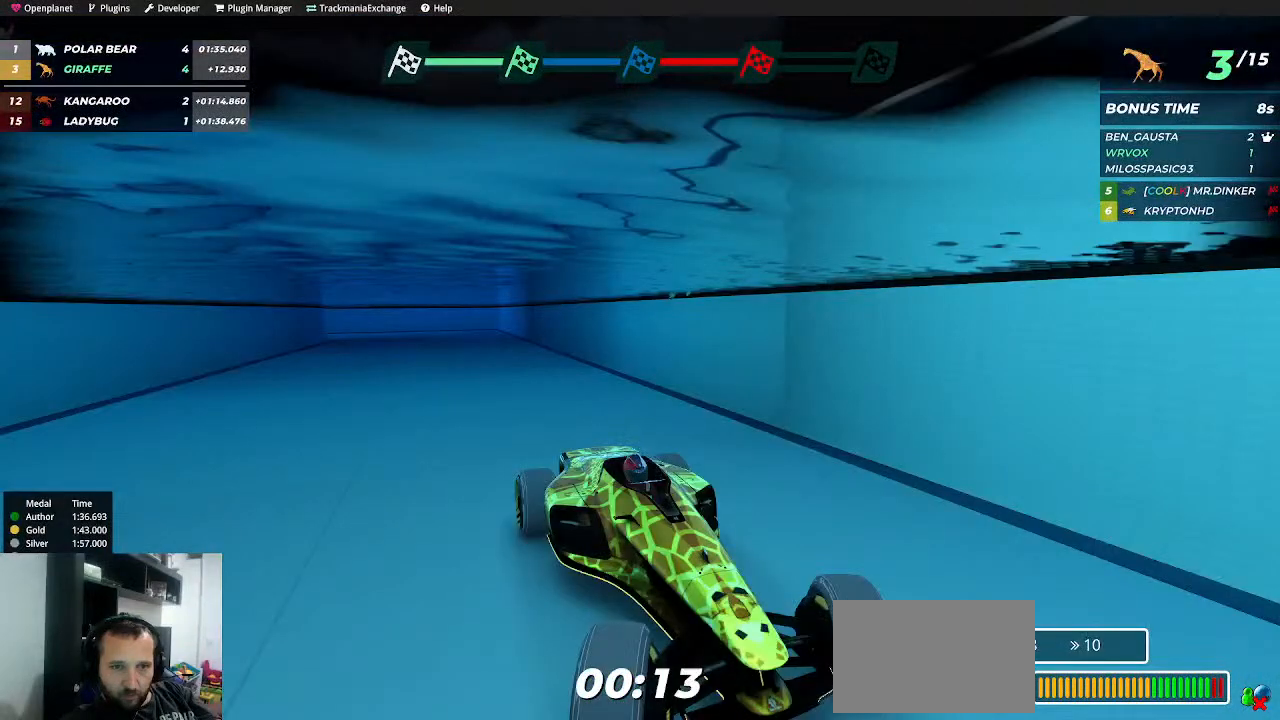
{"keys": [], "events": [[234, "right", "up"], [234, "up", "up"]]}
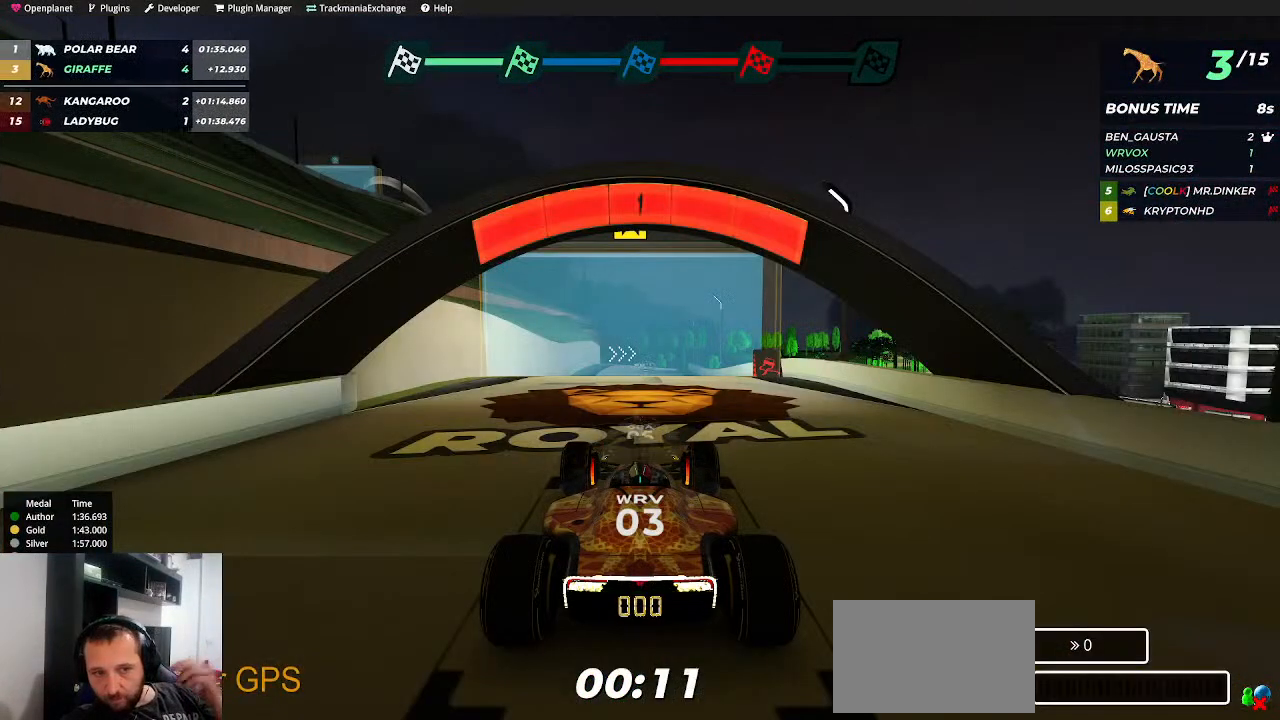
{"keys": ["up"], "events": [[100, "up", "down"]]}
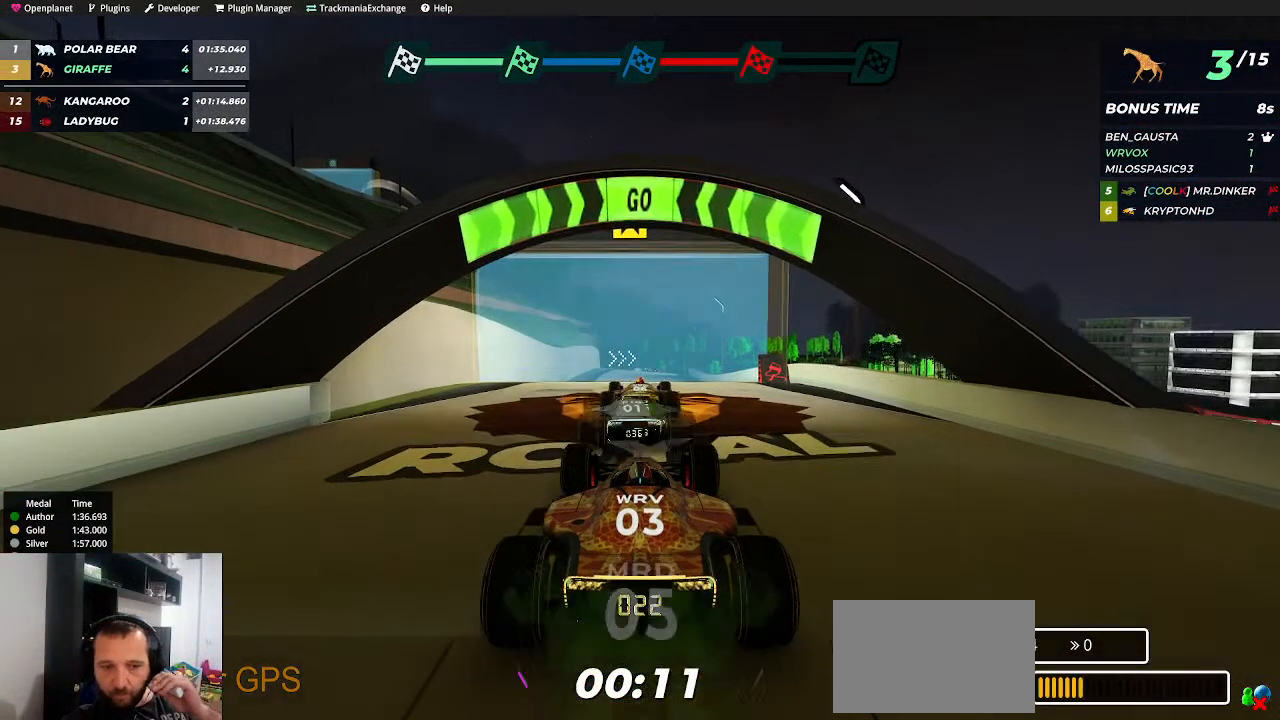
{"keys": ["up"], "events": []}
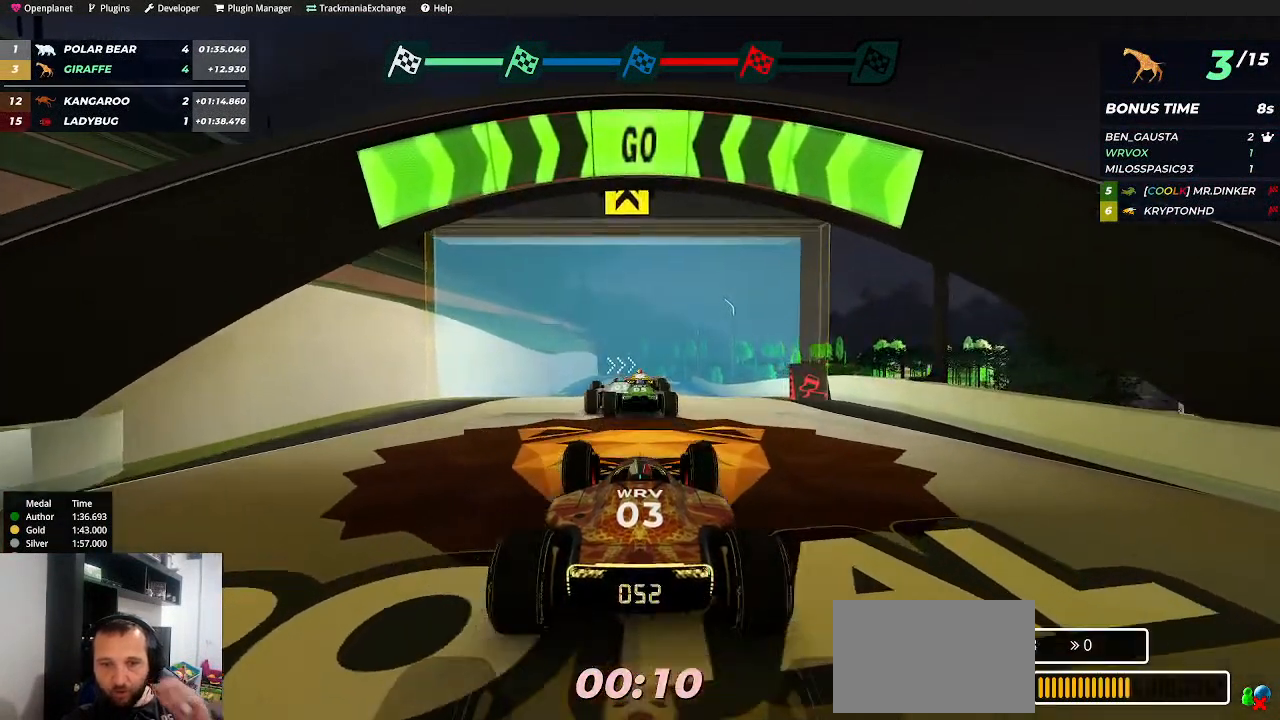
{"keys": ["up"], "events": []}